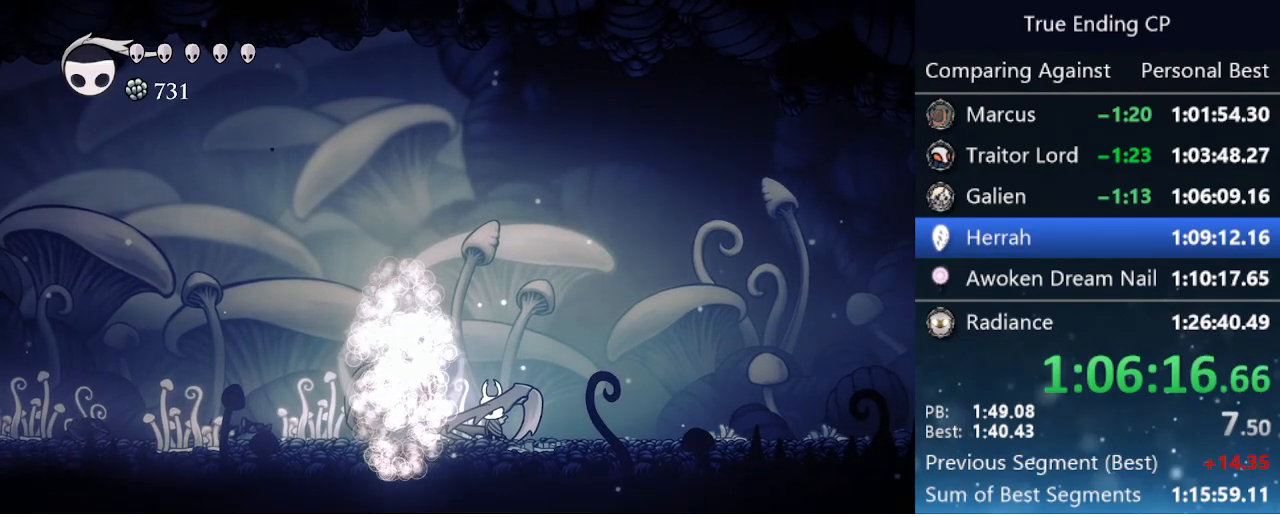
Gameplay with keyboard; each line is a JSON object with the keys held at the frame after it. "events" lists presses ("down") and releases ("up") of "cast", "cdash", "dash", "dnail", "down", "focus", "jump", "left", "menu", "nail", "pause", "right" and "up" between this image and that frame as [ms after this image, input, new state], when the widget could be followed in between. No other keys are recorded. Mouse input is not recorded. Key names are as the overlay labels them; some are game actions (e.g. jump) rather than physical keys.
{"keys": ["right"], "events": [[50, "jump", "down"], [50, "nail", "down"], [50, "right", "down"], [83, "jump", "up"], [83, "nail", "up"], [83, "right", "up"], [183, "jump", "down"], [183, "nail", "down"], [266, "jump", "up"], [266, "nail", "up"], [266, "right", "down"], [316, "right", "up"], [366, "jump", "down"], [366, "nail", "down"], [416, "jump", "up"], [416, "nail", "up"], [466, "right", "down"]]}
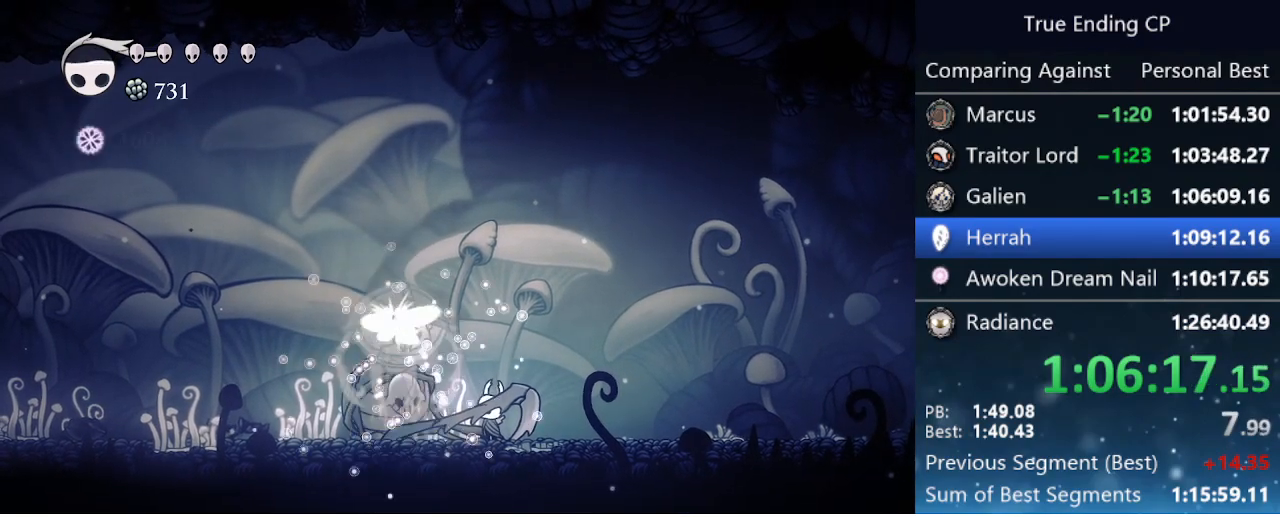
{"keys": ["jump", "nail", "up"], "events": [[16, "jump", "down"], [16, "nail", "down"], [16, "right", "up"], [16, "up", "down"], [50, "nail", "up"], [100, "jump", "up"], [100, "right", "down"], [100, "up", "up"], [150, "jump", "down"], [150, "nail", "down"], [200, "right", "up"], [200, "up", "down"], [250, "jump", "up"], [250, "nail", "up"], [250, "up", "up"], [283, "jump", "down"], [283, "nail", "down"], [283, "right", "down"], [333, "right", "up"], [333, "up", "down"], [383, "jump", "up"], [383, "nail", "up"], [383, "up", "up"], [466, "jump", "down"], [466, "nail", "down"], [466, "up", "down"]]}
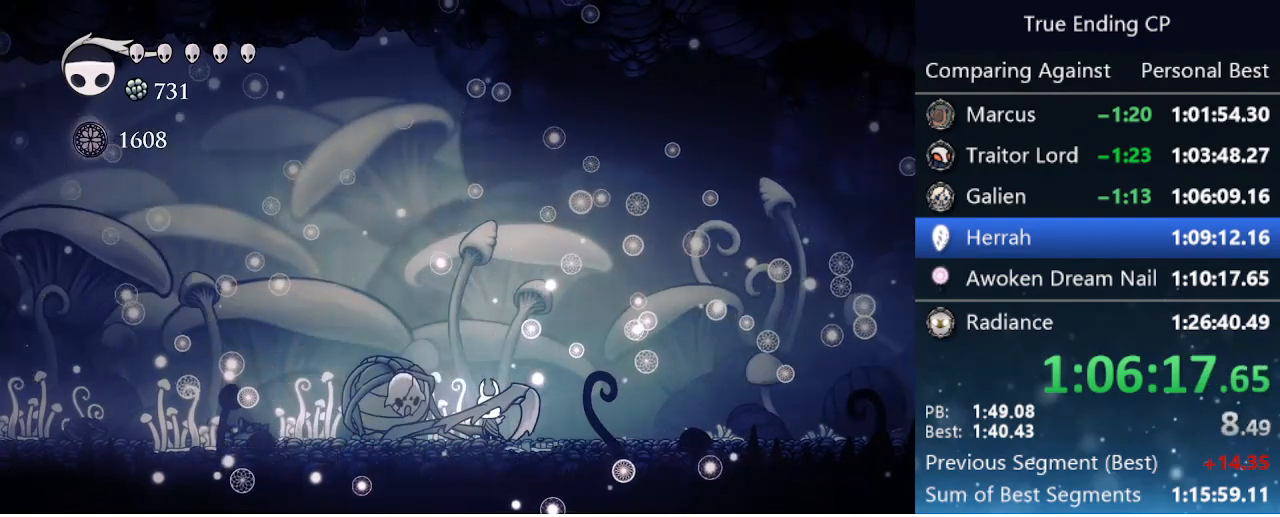
{"keys": ["jump", "nail", "up"], "events": [[66, "jump", "up"], [66, "nail", "up"], [66, "right", "down"], [66, "up", "up"], [116, "jump", "down"], [116, "nail", "down"], [116, "right", "up"], [166, "up", "down"], [200, "jump", "up"], [200, "right", "down"], [200, "up", "up"], [250, "nail", "up"], [300, "jump", "down"], [300, "nail", "down"], [300, "right", "up"], [300, "up", "down"], [400, "jump", "up"], [400, "nail", "up"], [400, "right", "down"], [400, "up", "up"], [450, "jump", "down"], [450, "right", "up"], [450, "up", "down"], [483, "nail", "down"]]}
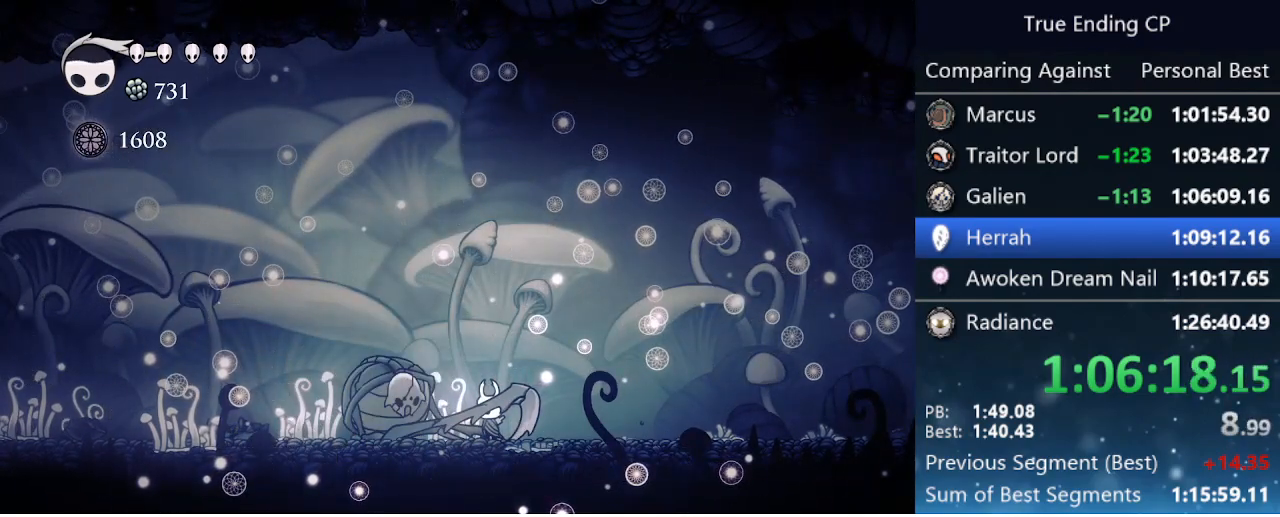
{"keys": ["up"], "events": [[33, "right", "down"], [33, "up", "up"], [83, "jump", "up"], [83, "nail", "up"], [83, "right", "up"], [133, "jump", "down"], [133, "up", "down"], [183, "nail", "down"], [233, "right", "down"], [233, "up", "up"], [266, "jump", "up"], [266, "nail", "up"], [266, "right", "up"], [316, "jump", "down"], [366, "nail", "down"], [366, "right", "down"], [416, "jump", "up"], [416, "nail", "up"], [416, "right", "up"], [466, "up", "down"]]}
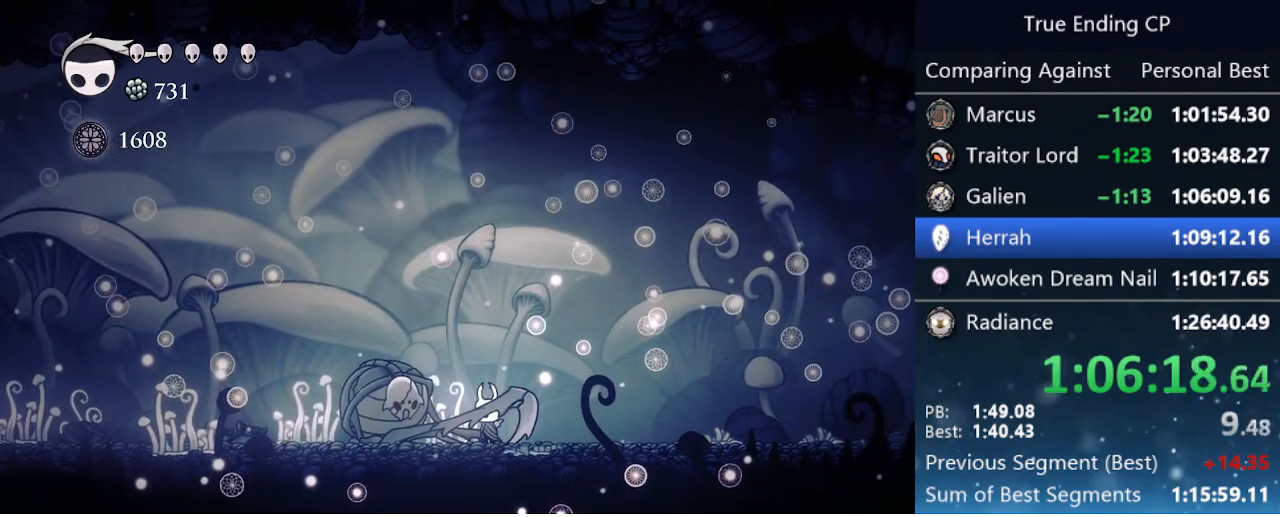
{"keys": ["up"], "events": [[16, "jump", "down"], [16, "nail", "down"], [16, "up", "up"], [66, "right", "down"], [100, "jump", "up"], [100, "nail", "up"], [100, "right", "up"], [100, "up", "down"], [150, "jump", "down"], [200, "nail", "down"], [200, "right", "down"], [200, "up", "up"], [283, "jump", "up"], [283, "nail", "up"], [283, "right", "up"], [283, "up", "down"], [333, "jump", "down"], [333, "nail", "down"], [383, "right", "down"], [383, "up", "up"], [433, "nail", "up"], [433, "right", "up"], [483, "jump", "up"], [483, "up", "down"]]}
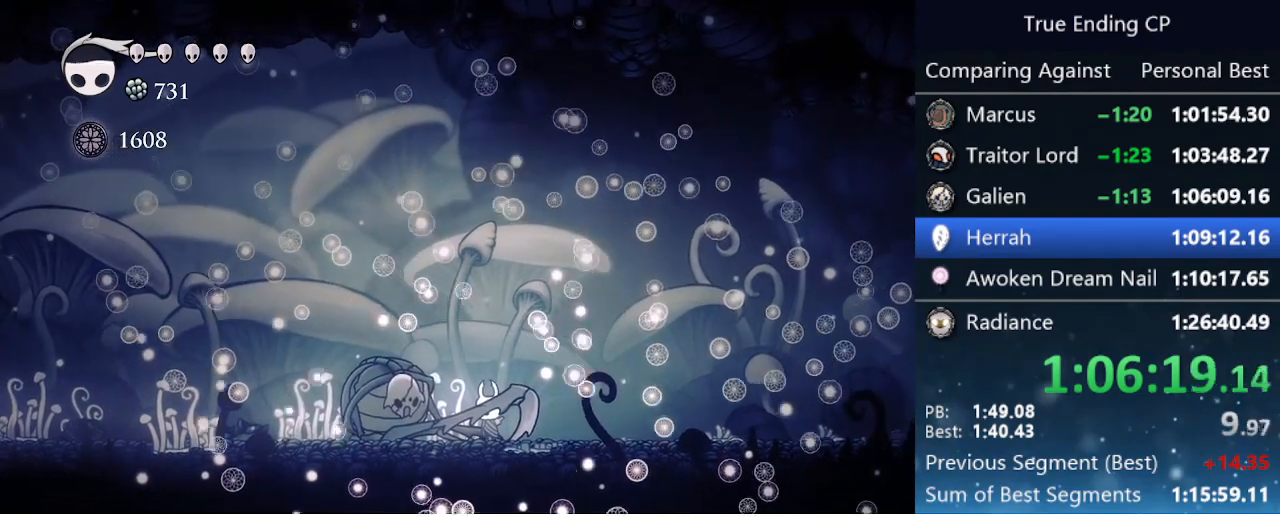
{"keys": ["right"], "events": [[16, "jump", "down"], [16, "nail", "down"], [16, "up", "up"], [66, "right", "down"], [116, "jump", "up"], [116, "nail", "up"], [116, "right", "up"], [116, "up", "down"], [200, "jump", "down"], [200, "nail", "down"], [200, "right", "down"], [250, "up", "up"], [300, "jump", "up"], [300, "nail", "up"], [350, "jump", "down"], [350, "nail", "down"], [400, "right", "up"], [400, "up", "down"], [483, "jump", "up"], [483, "nail", "up"], [483, "right", "down"], [483, "up", "up"]]}
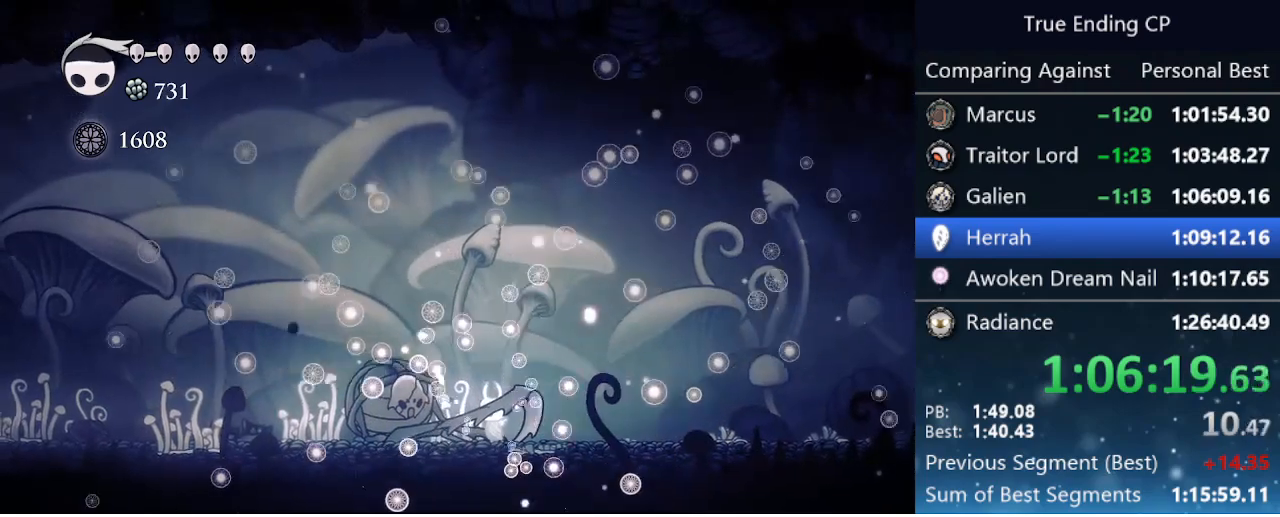
{"keys": [], "events": [[33, "jump", "down"], [33, "nail", "down"], [83, "right", "up"], [83, "up", "down"], [133, "jump", "up"], [133, "nail", "up"], [133, "up", "up"], [183, "right", "down"], [233, "jump", "down"], [233, "nail", "down"], [233, "right", "up"], [233, "up", "down"], [333, "jump", "up"], [333, "nail", "up"], [333, "right", "down"], [333, "up", "up"], [366, "jump", "down"], [366, "nail", "down"], [416, "right", "up"], [416, "up", "down"], [466, "jump", "up"], [466, "nail", "up"], [466, "up", "up"]]}
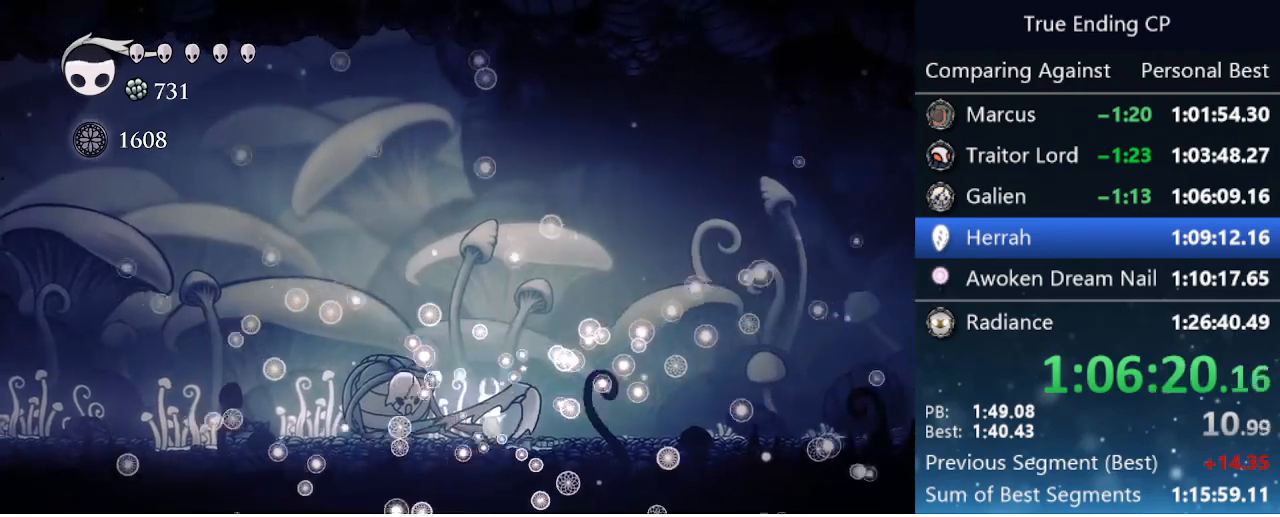
{"keys": [], "events": [[16, "jump", "down"], [16, "right", "down"], [50, "nail", "down"], [50, "right", "up"], [100, "up", "down"], [150, "jump", "up"], [150, "nail", "up"], [150, "right", "down"], [150, "up", "up"], [200, "jump", "down"], [200, "nail", "down"], [250, "right", "up"], [250, "up", "down"], [283, "jump", "up"], [283, "nail", "up"], [333, "jump", "down"], [333, "right", "down"], [333, "up", "up"], [383, "nail", "down"], [433, "right", "up"], [433, "up", "down"], [483, "jump", "up"], [483, "nail", "up"], [483, "up", "up"]]}
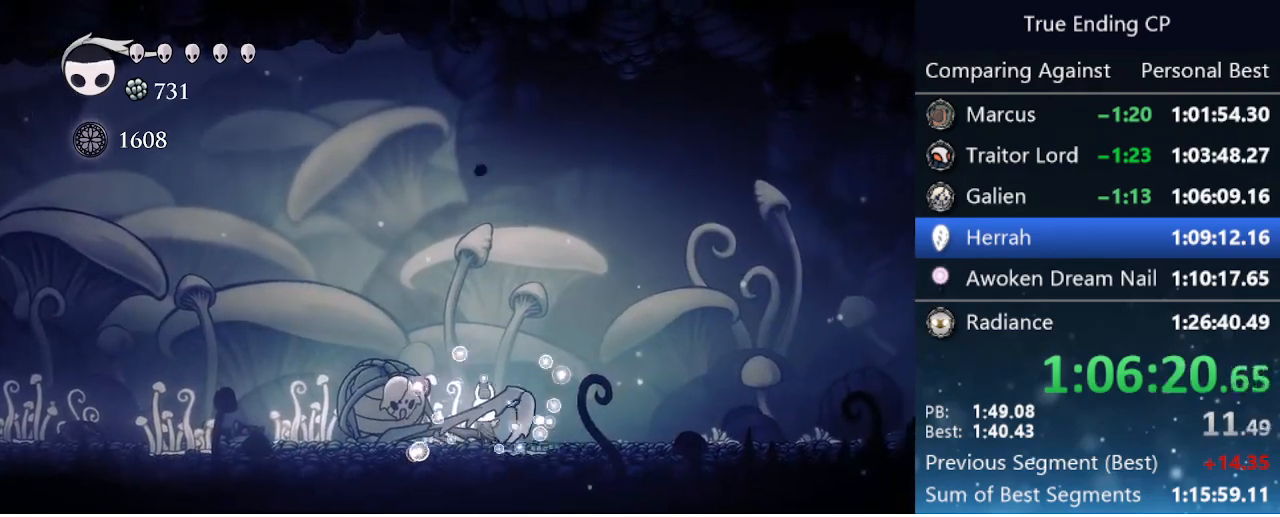
{"keys": ["right"], "events": [[16, "jump", "down"], [16, "nail", "down"], [16, "right", "down"], [116, "jump", "up"], [116, "nail", "up"], [116, "right", "up"], [116, "up", "down"], [166, "jump", "down"], [166, "right", "down"], [166, "up", "up"], [250, "jump", "up"]]}
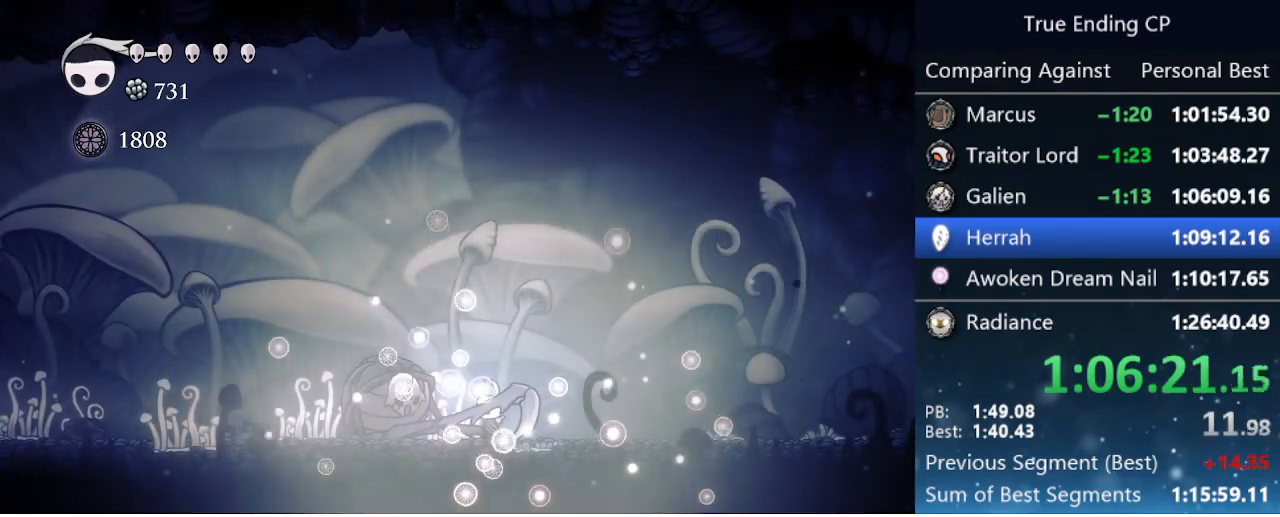
{"keys": ["right"], "events": []}
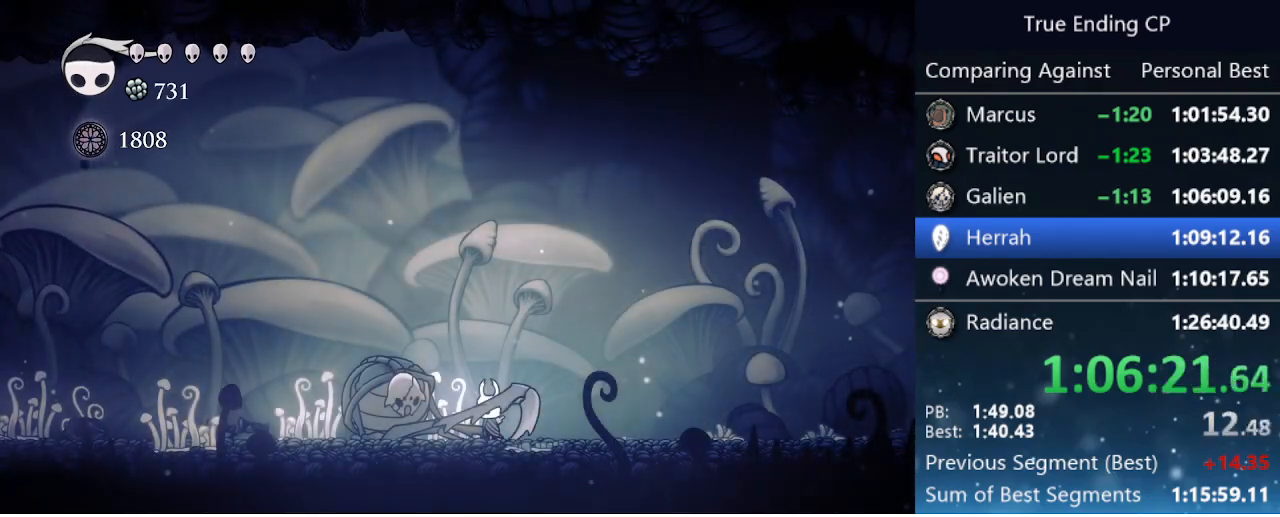
{"keys": ["dnail", "up"], "events": [[333, "right", "up"], [383, "dnail", "down"], [383, "up", "down"]]}
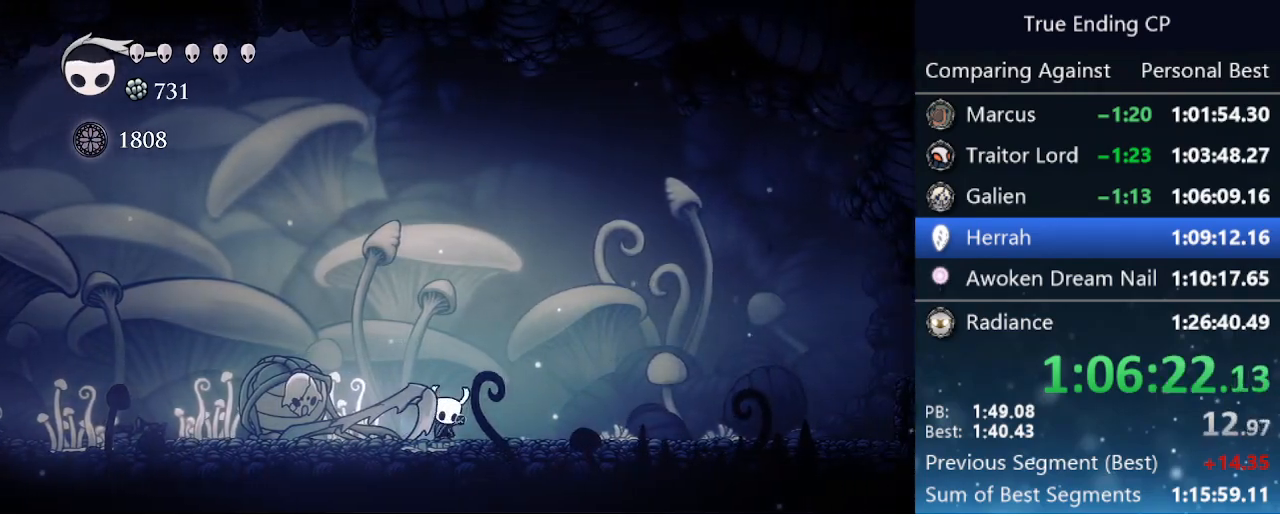
{"keys": ["dnail", "up"], "events": []}
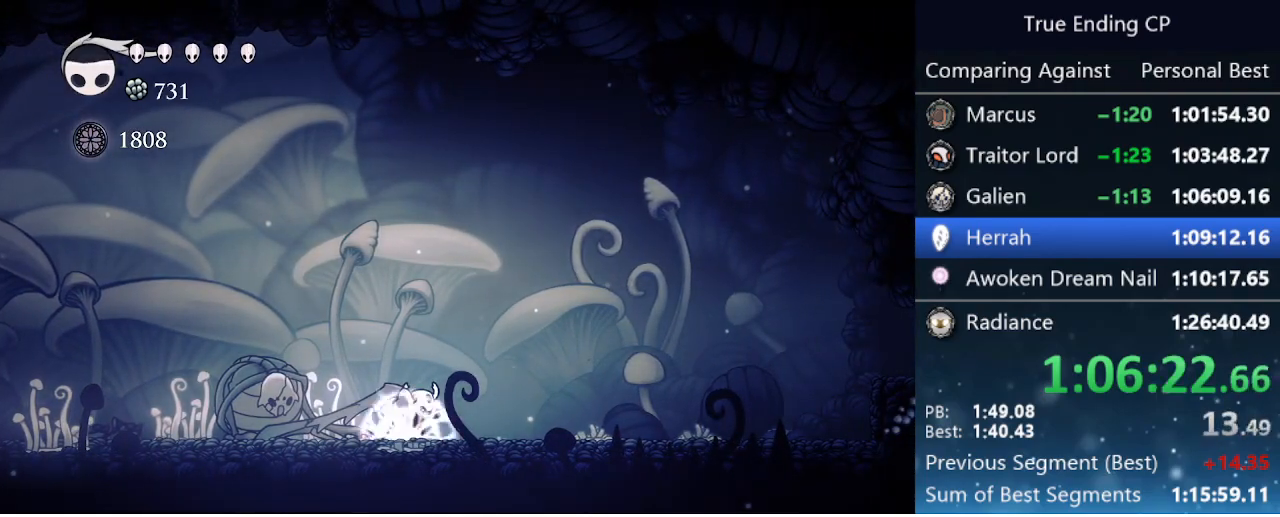
{"keys": ["dnail", "up"], "events": []}
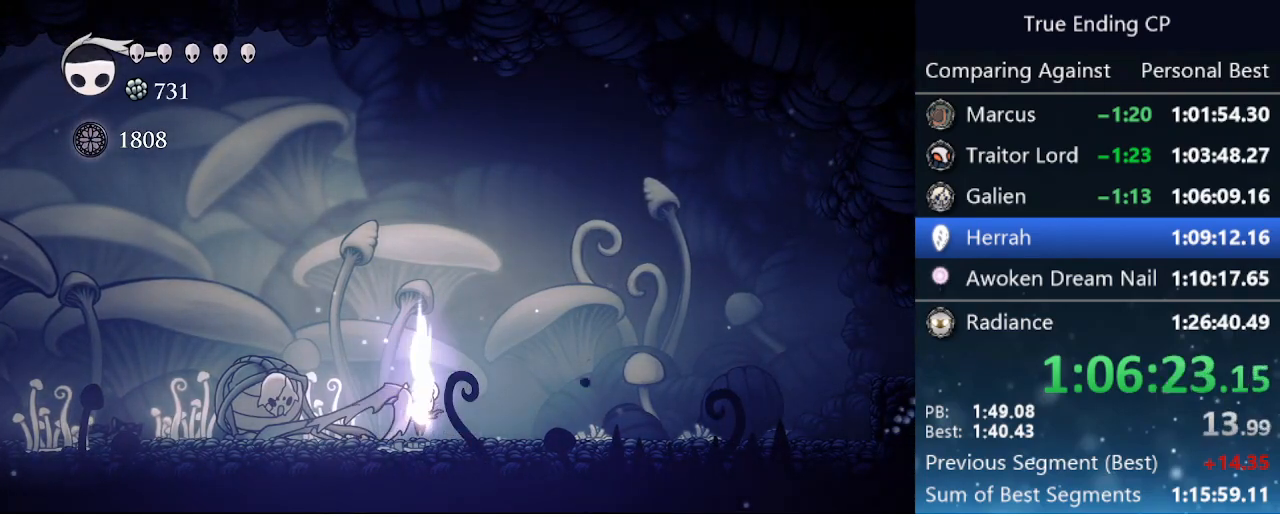
{"keys": ["dnail", "up"], "events": []}
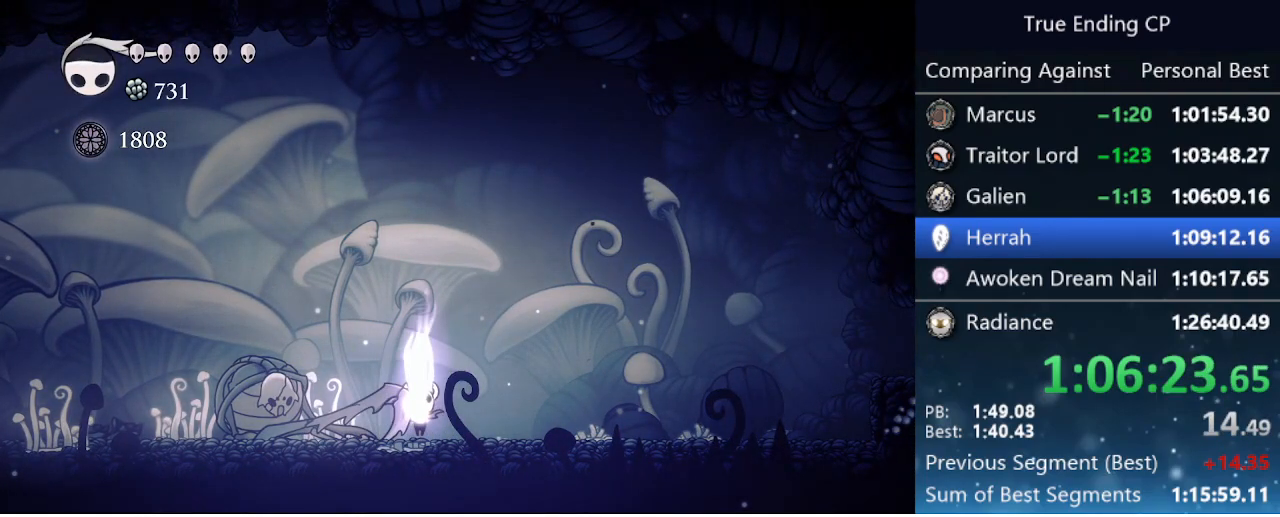
{"keys": ["dnail", "up"], "events": []}
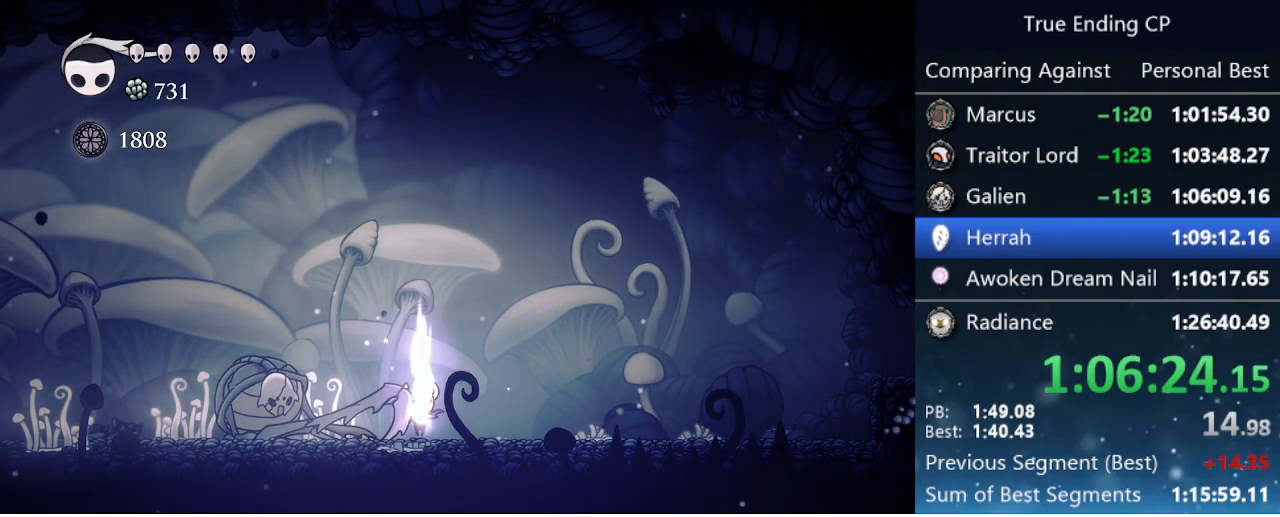
{"keys": ["dnail", "up"], "events": []}
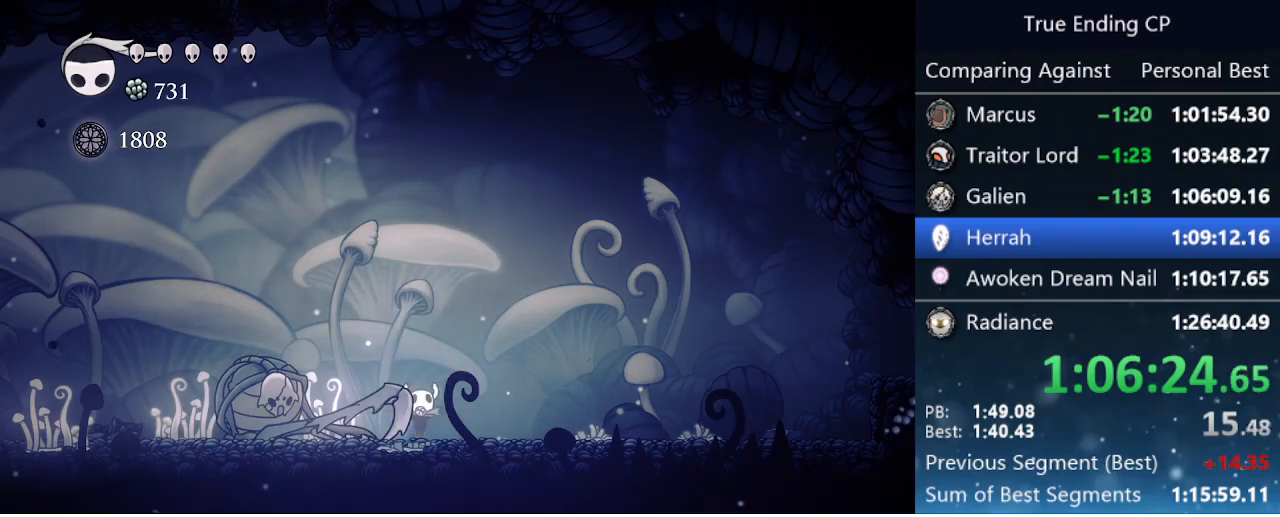
{"keys": ["up"], "events": [[383, "dnail", "up"]]}
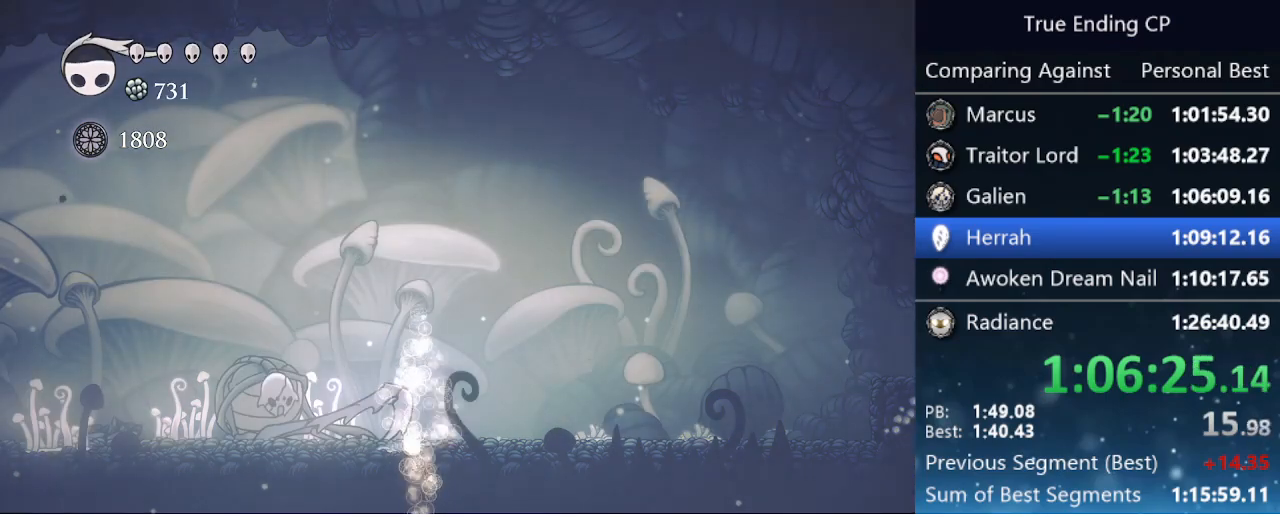
{"keys": [], "events": [[33, "up", "up"]]}
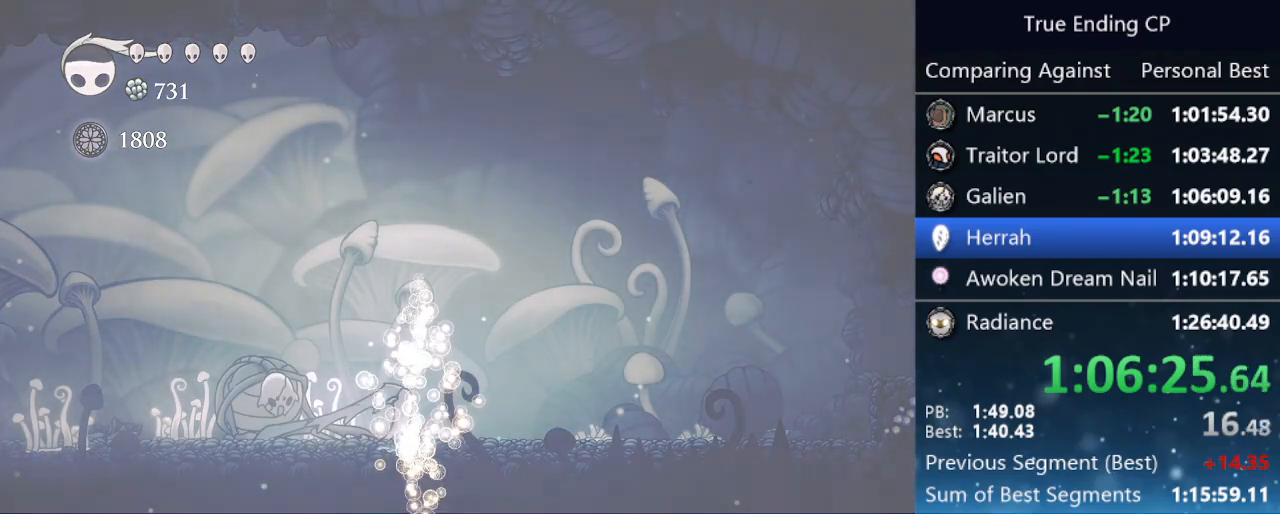
{"keys": [], "events": []}
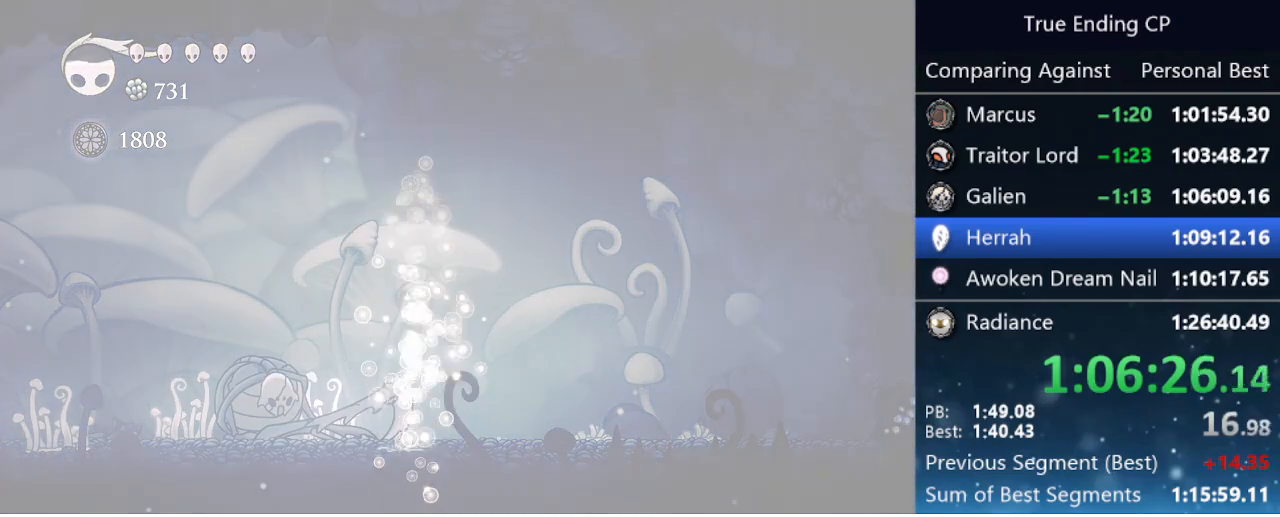
{"keys": [], "events": []}
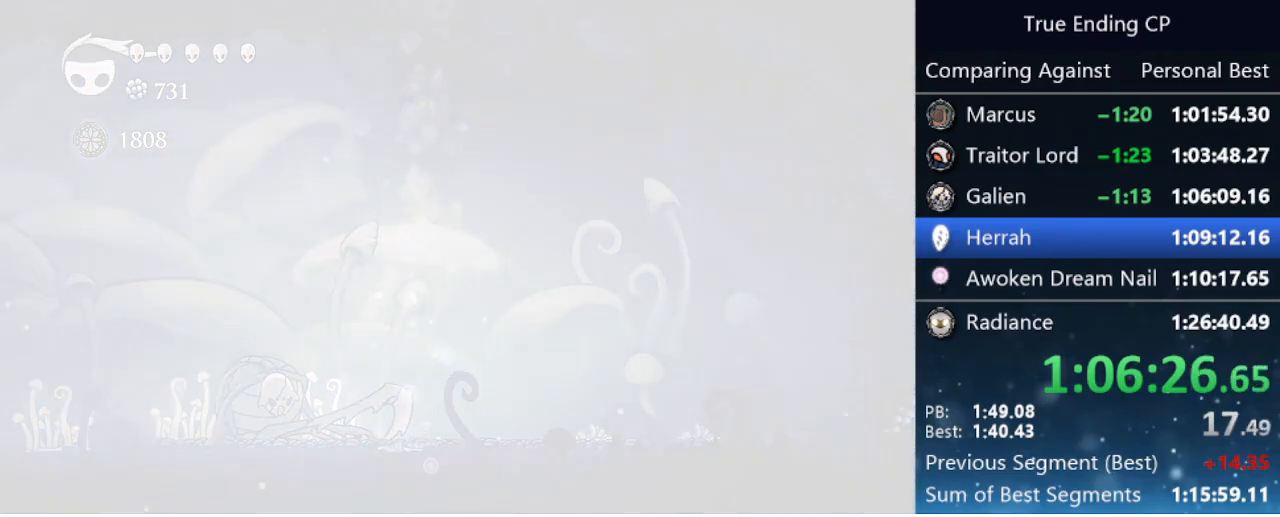
{"keys": [], "events": []}
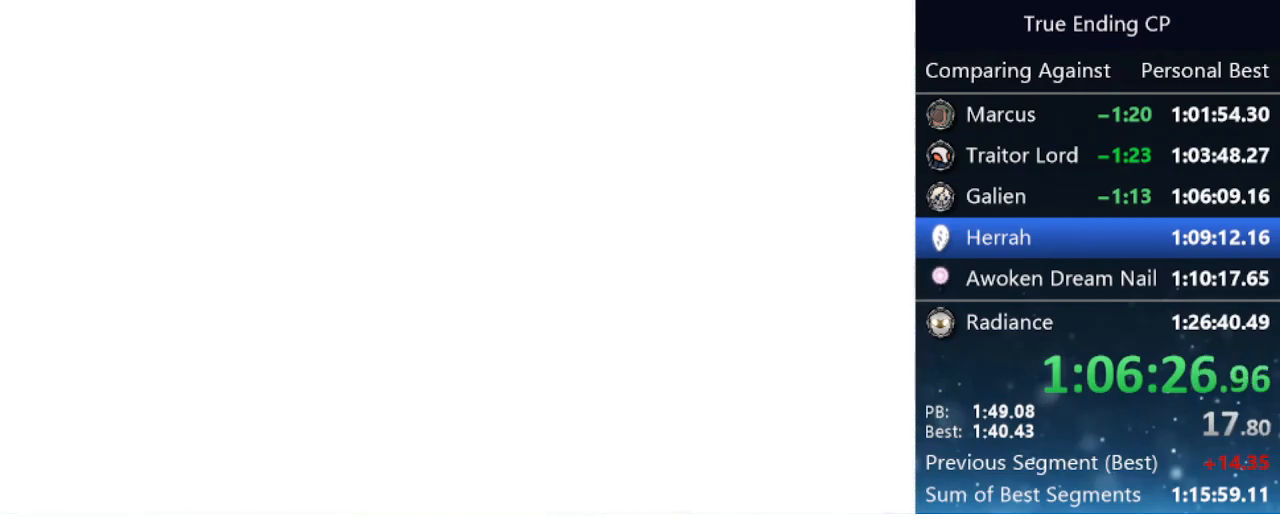
{"keys": ["jump", "nail"], "events": [[500, "jump", "down"], [500, "nail", "down"]]}
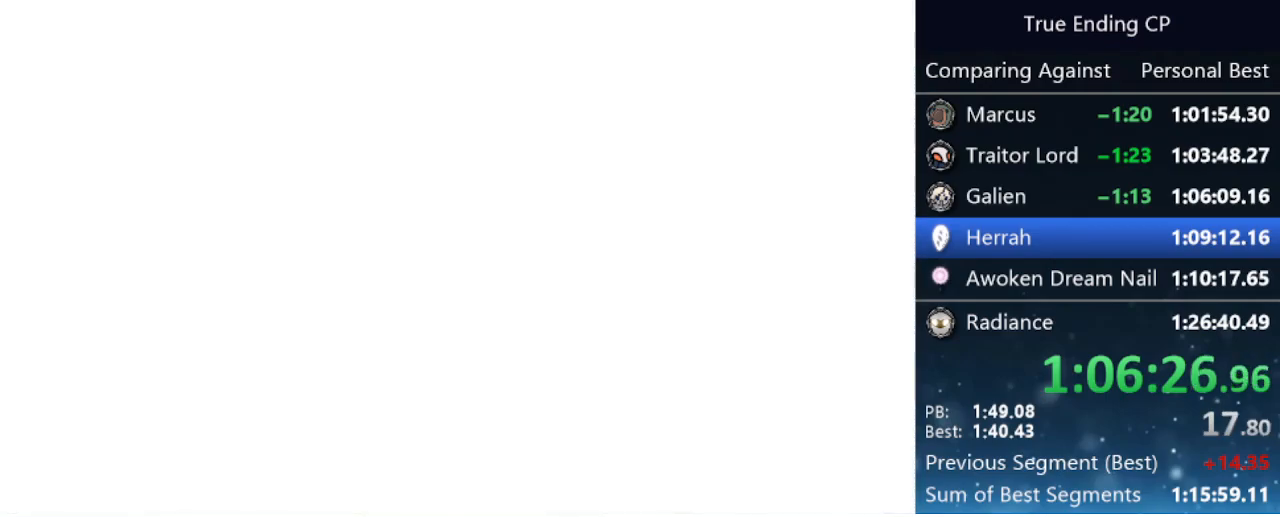
{"keys": [], "events": [[100, "jump", "up"], [100, "nail", "up"], [200, "jump", "down"], [200, "nail", "down"], [300, "jump", "up"], [300, "nail", "up"], [383, "jump", "down"], [383, "nail", "down"], [483, "jump", "up"], [483, "nail", "up"]]}
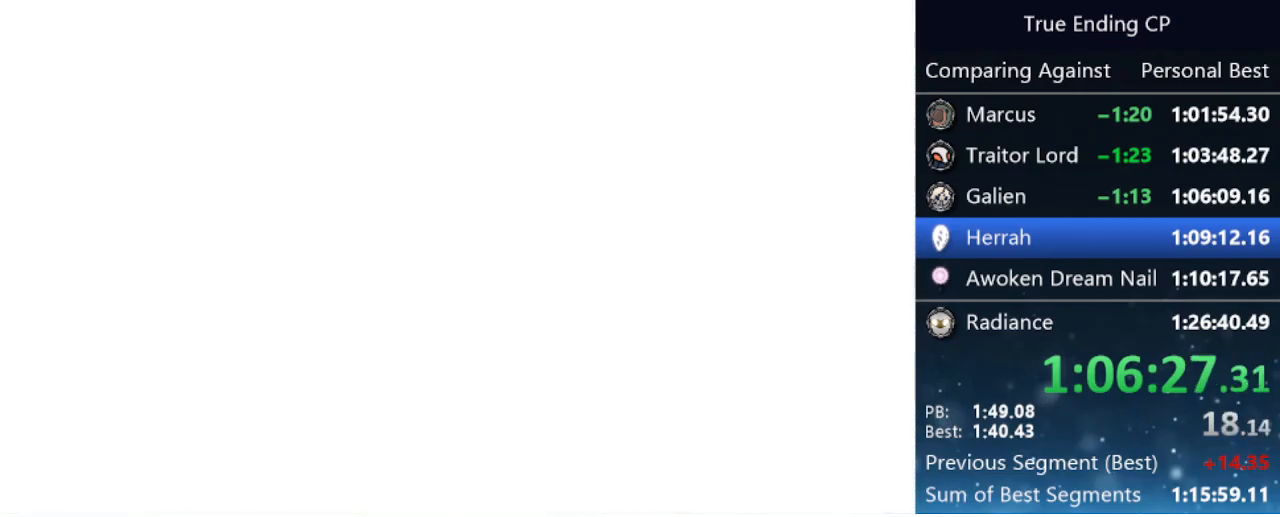
{"keys": ["jump", "nail"], "events": [[116, "jump", "down"], [166, "jump", "up"], [400, "jump", "down"], [450, "nail", "down"]]}
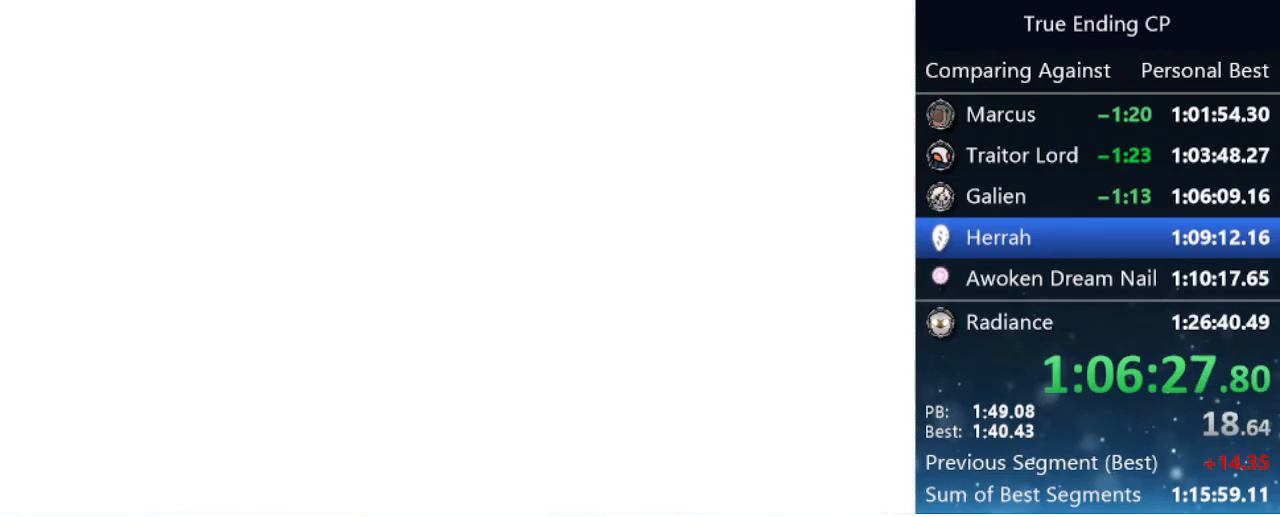
{"keys": ["jump", "nail"], "events": [[33, "jump", "up"], [33, "nail", "up"], [133, "jump", "down"], [133, "nail", "down"], [216, "jump", "up"], [216, "nail", "up"], [266, "left", "down"], [316, "jump", "down"], [366, "nail", "down"], [366, "up", "down"], [416, "jump", "up"], [416, "left", "up"], [416, "nail", "up"], [416, "up", "up"], [500, "jump", "down"], [500, "nail", "down"]]}
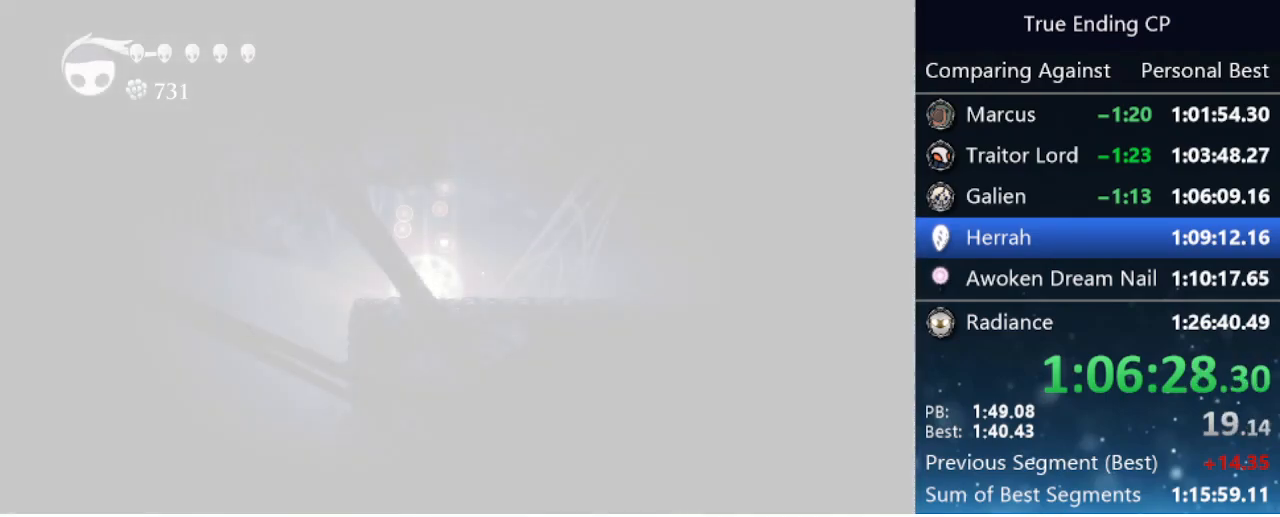
{"keys": ["left", "up"], "events": [[50, "left", "down"], [100, "jump", "up"], [100, "nail", "up"], [200, "jump", "down"], [200, "left", "up"], [200, "nail", "down"], [283, "jump", "up"], [283, "left", "down"], [283, "nail", "up"], [283, "up", "down"], [333, "jump", "down"], [333, "nail", "down"], [383, "left", "up"], [383, "up", "up"], [433, "jump", "up"], [466, "left", "down"], [466, "nail", "up"], [466, "up", "down"]]}
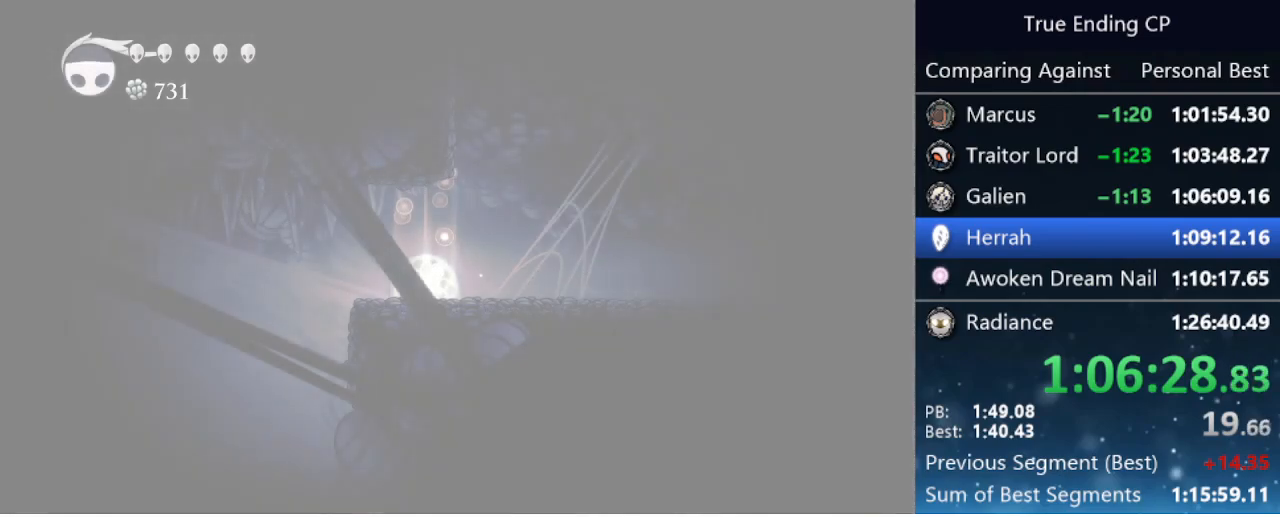
{"keys": ["jump", "left", "nail"], "events": [[16, "jump", "down"], [16, "nail", "down"], [66, "jump", "up"], [66, "left", "up"], [66, "nail", "up"], [66, "up", "up"], [116, "jump", "down"], [166, "left", "down"], [166, "nail", "down"], [166, "up", "down"], [216, "nail", "up"], [216, "up", "up"], [266, "jump", "up"], [316, "jump", "down"], [316, "nail", "down"], [350, "jump", "up"], [350, "left", "up"], [400, "left", "down"], [400, "nail", "up"], [450, "jump", "down"], [450, "nail", "down"]]}
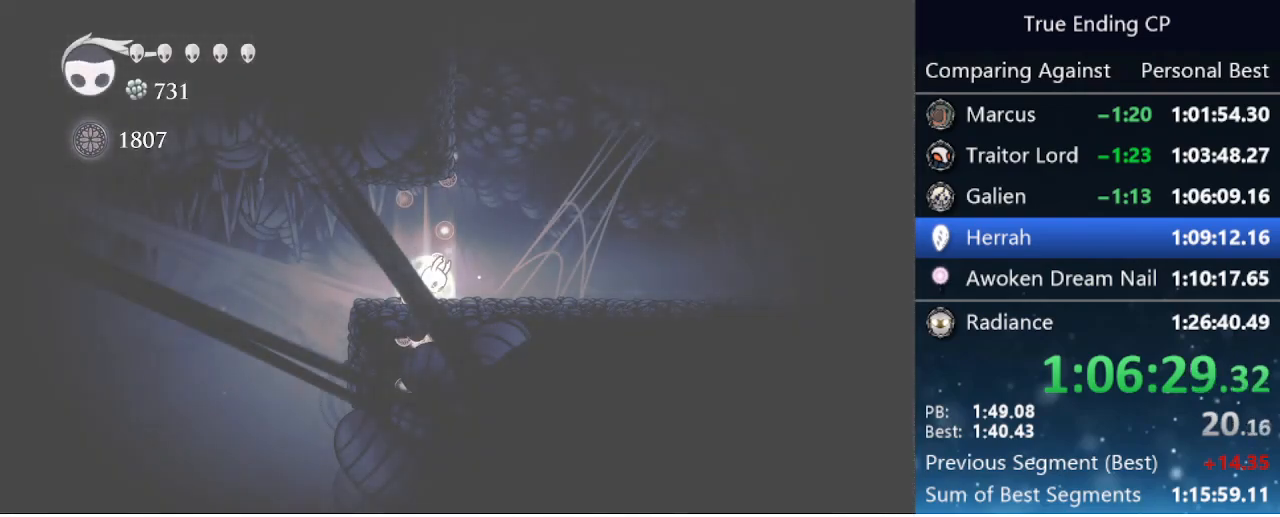
{"keys": ["left", "nail"], "events": [[33, "jump", "up"], [33, "nail", "up"], [83, "left", "up"], [133, "jump", "down"], [133, "left", "down"], [133, "nail", "down"], [183, "jump", "up"], [183, "nail", "up"], [266, "jump", "down"], [266, "nail", "down"], [366, "jump", "up"], [366, "nail", "up"], [366, "up", "down"], [450, "jump", "down"], [450, "nail", "down"], [500, "jump", "up"], [500, "up", "up"]]}
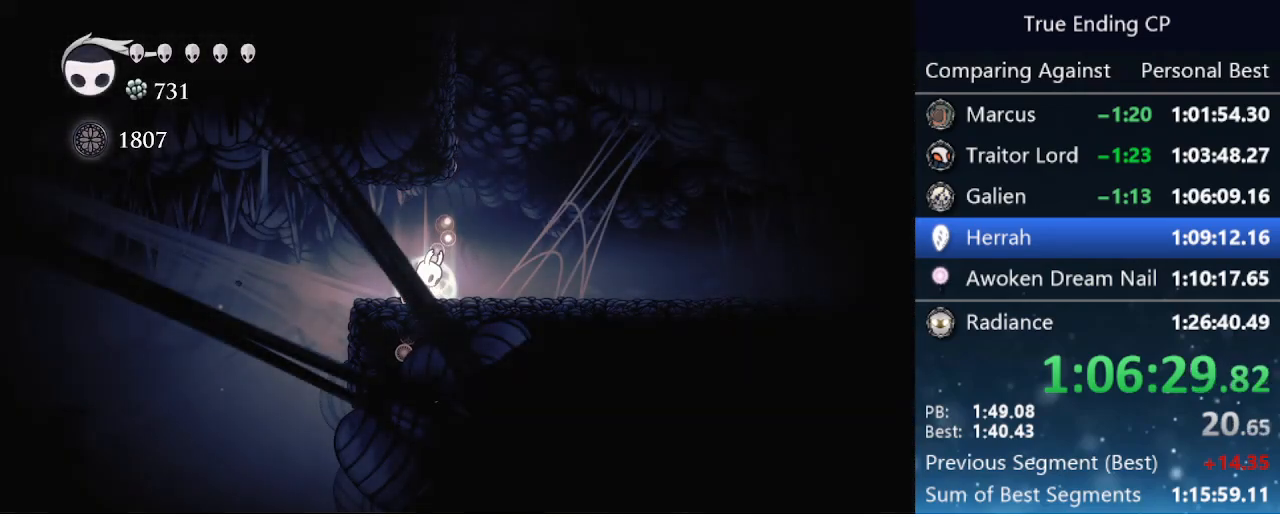
{"keys": ["left"], "events": [[50, "nail", "up"], [100, "nail", "down"], [183, "jump", "down"], [183, "left", "up"], [183, "nail", "up"], [233, "jump", "up"], [233, "left", "down"]]}
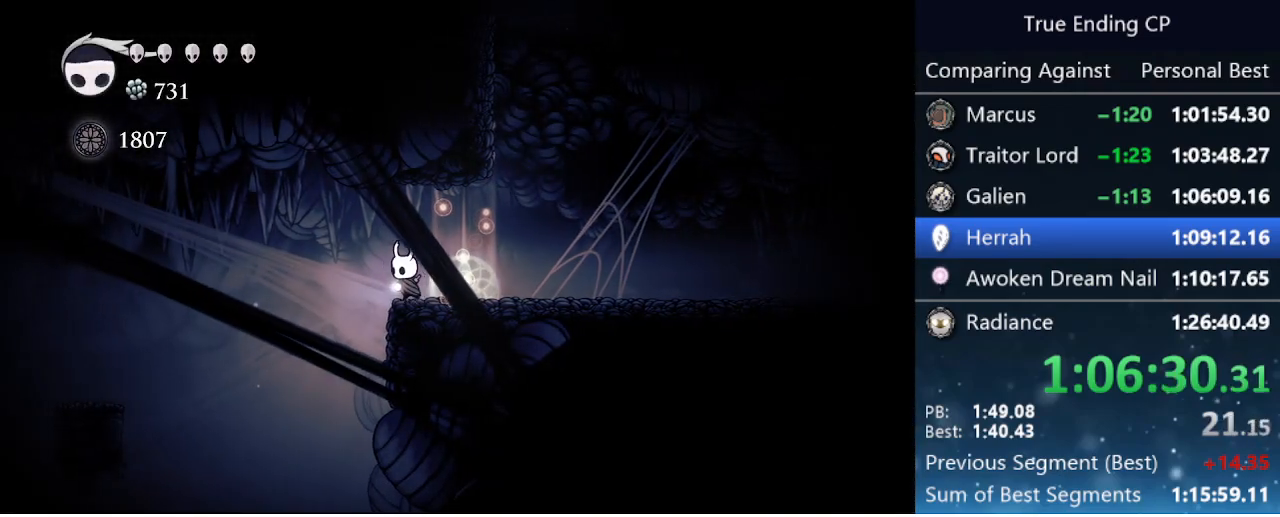
{"keys": ["left"], "events": [[116, "dash", "down"], [216, "dash", "up"]]}